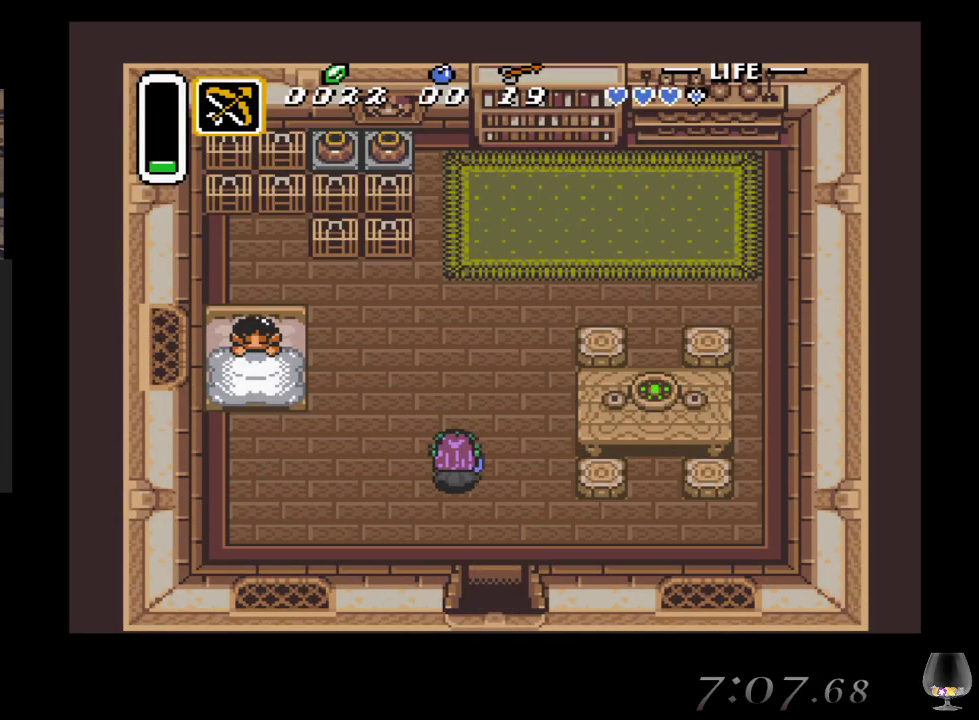
Gameplay with a controller (PlayStation layout); each line is a JSON object with the inputs held at the frame after it. "events" lists button and stick changes between this image and that frame as [ms after this image, input, new state], when the widget could be followed in between. Not read: L2 L3 R2 R3 right_stick.
{"buttons": [], "left_stick": "up-left", "events": []}
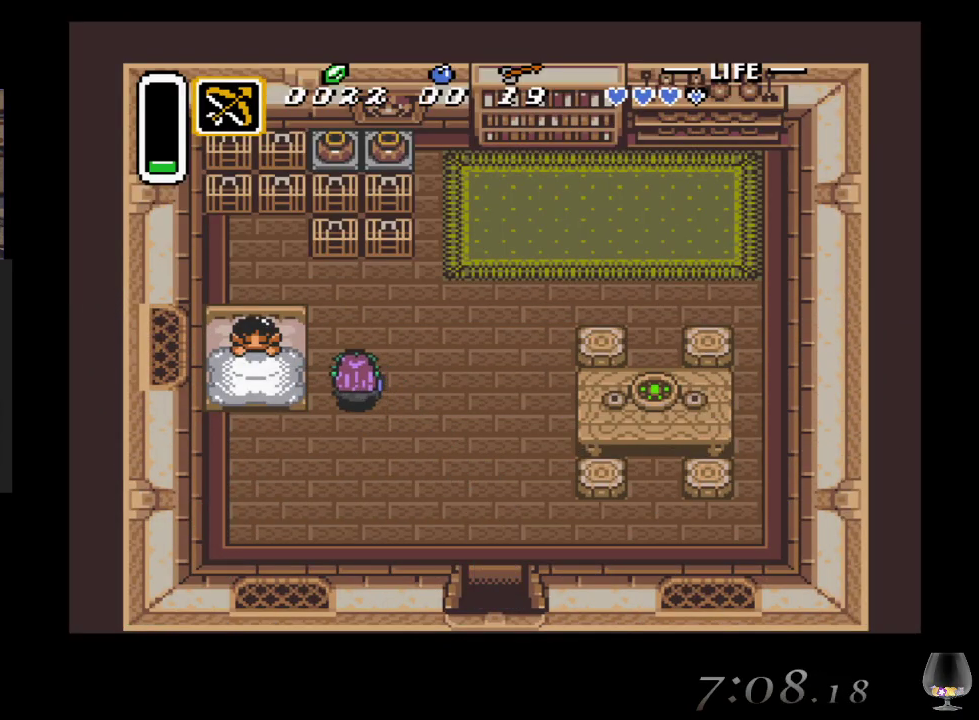
{"buttons": [], "left_stick": "center", "events": [[350, "left_stick", "center"]]}
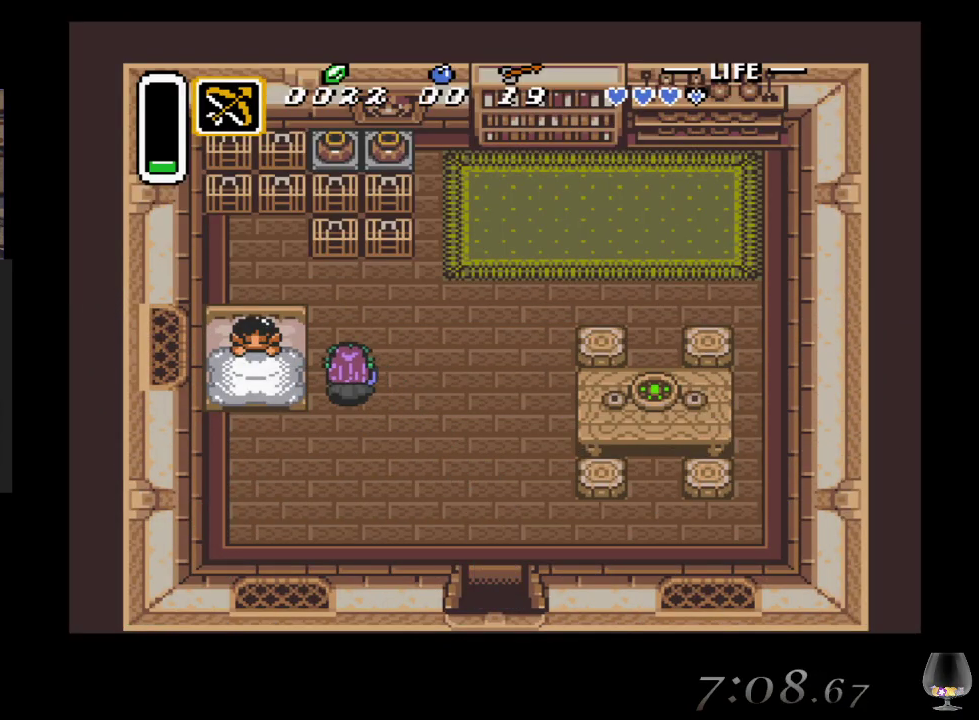
{"buttons": [], "left_stick": "center", "events": []}
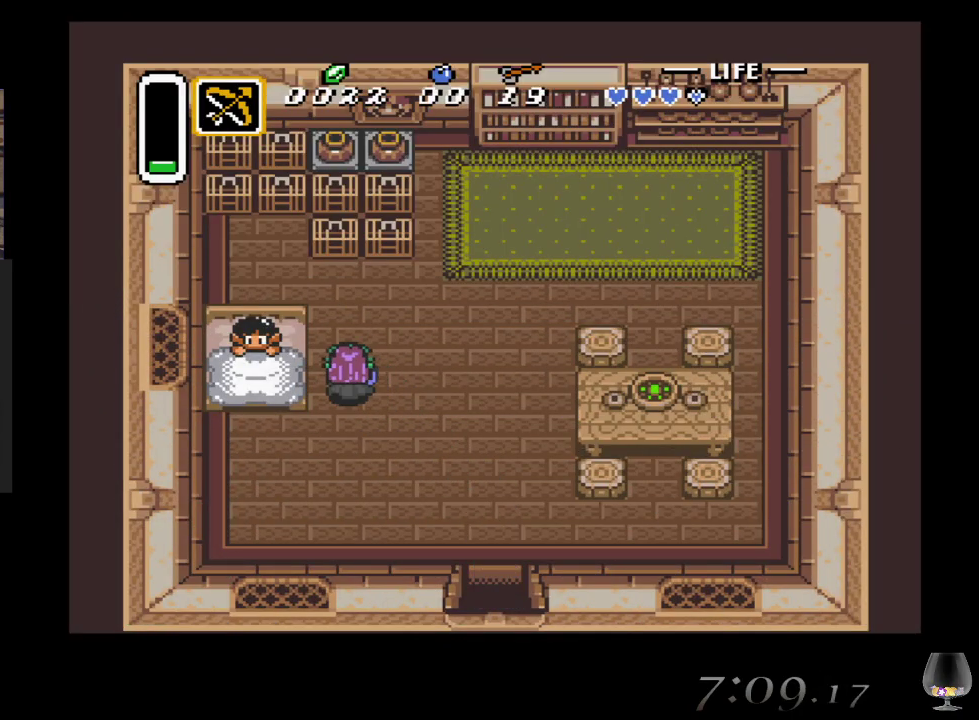
{"buttons": [], "left_stick": "center", "events": []}
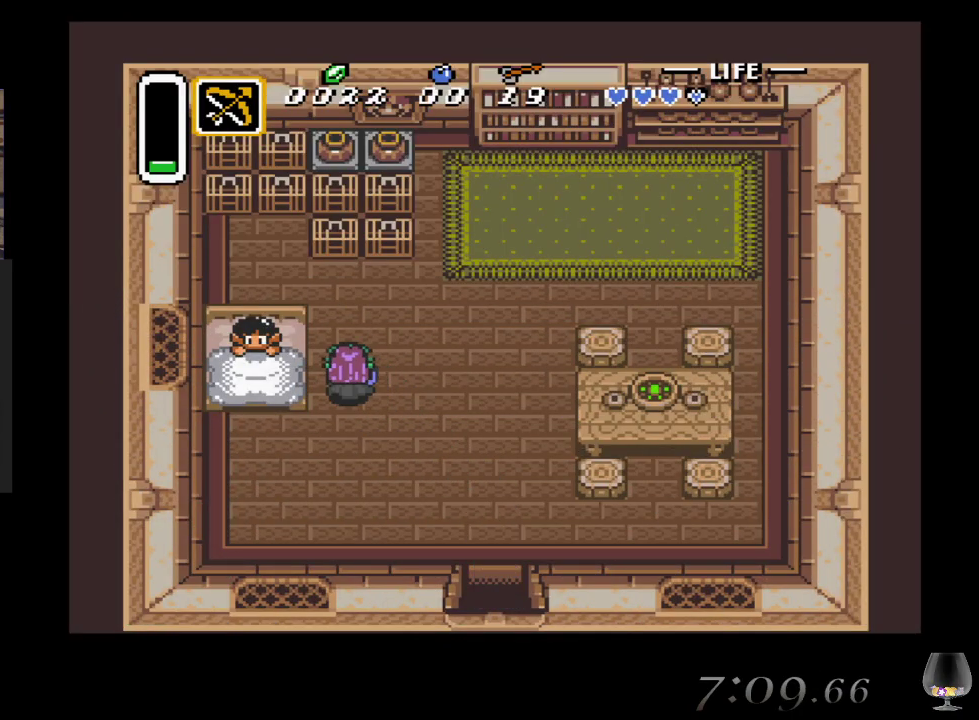
{"buttons": [], "left_stick": "center", "events": []}
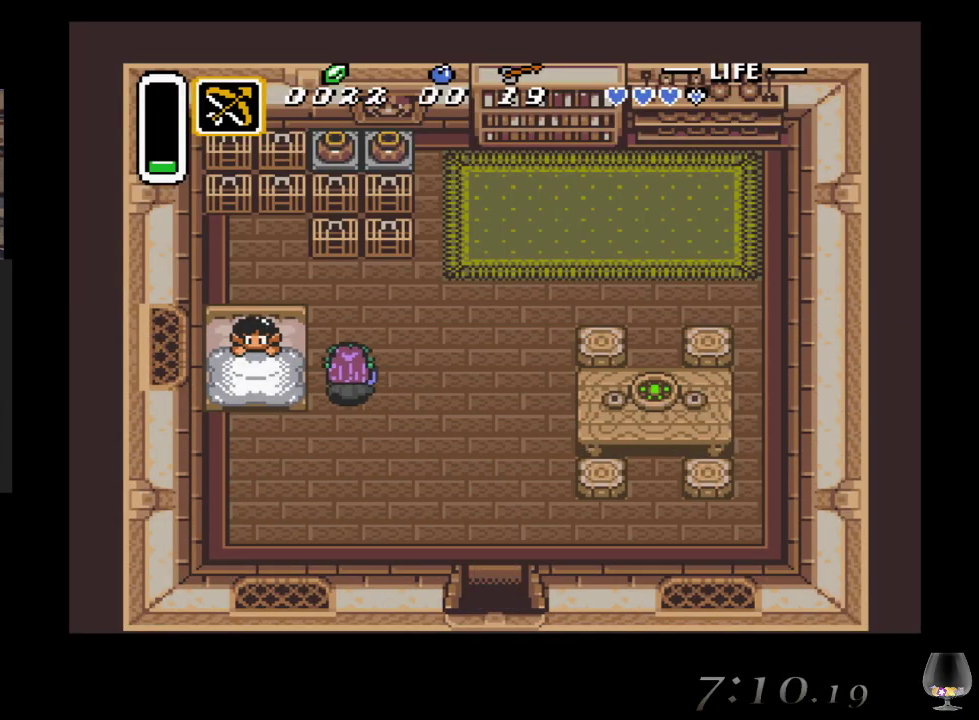
{"buttons": [], "left_stick": "center", "events": []}
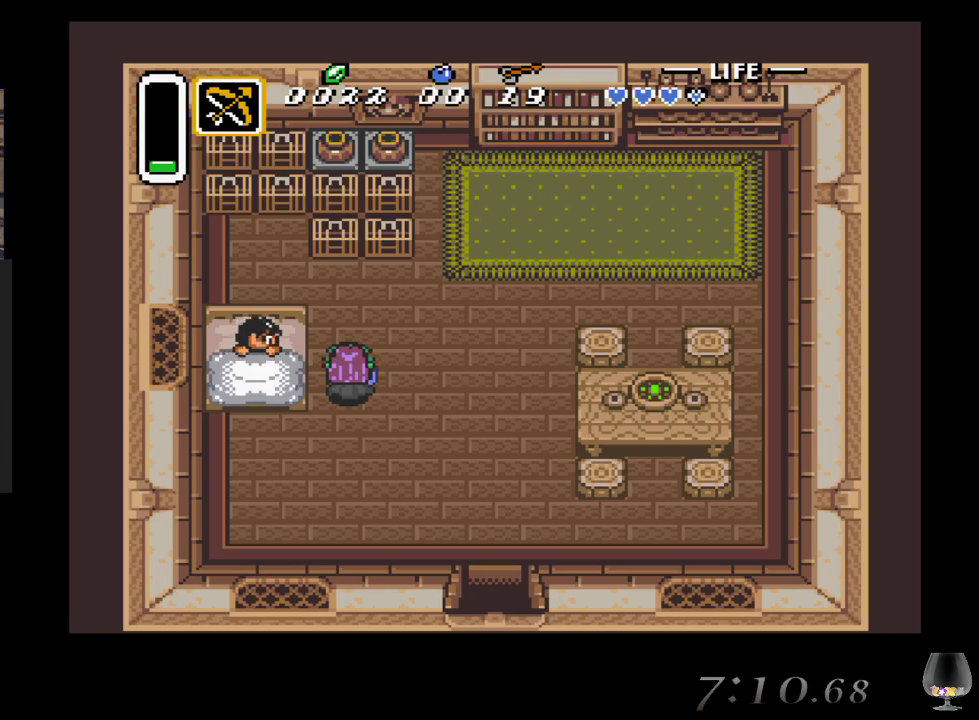
{"buttons": [], "left_stick": "center", "events": []}
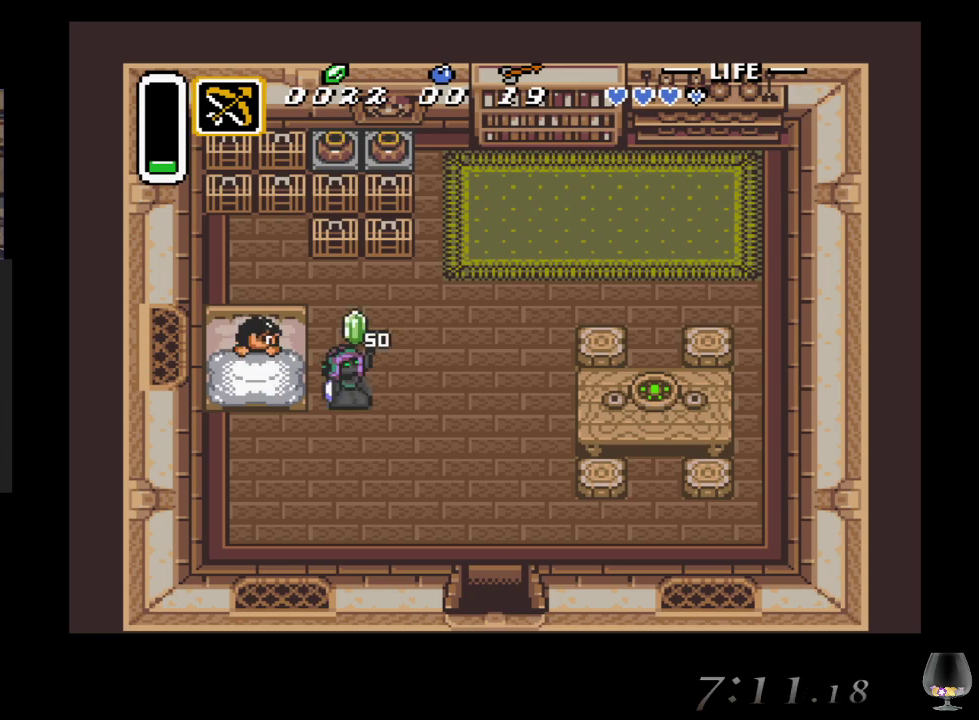
{"buttons": [], "left_stick": "center", "events": []}
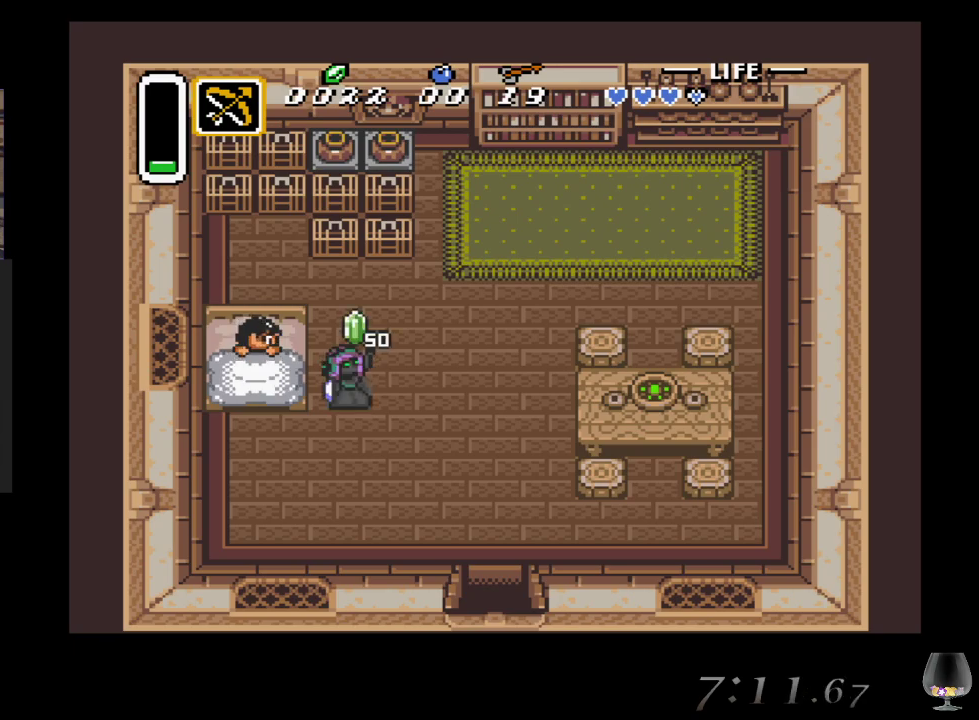
{"buttons": [], "left_stick": "center", "events": []}
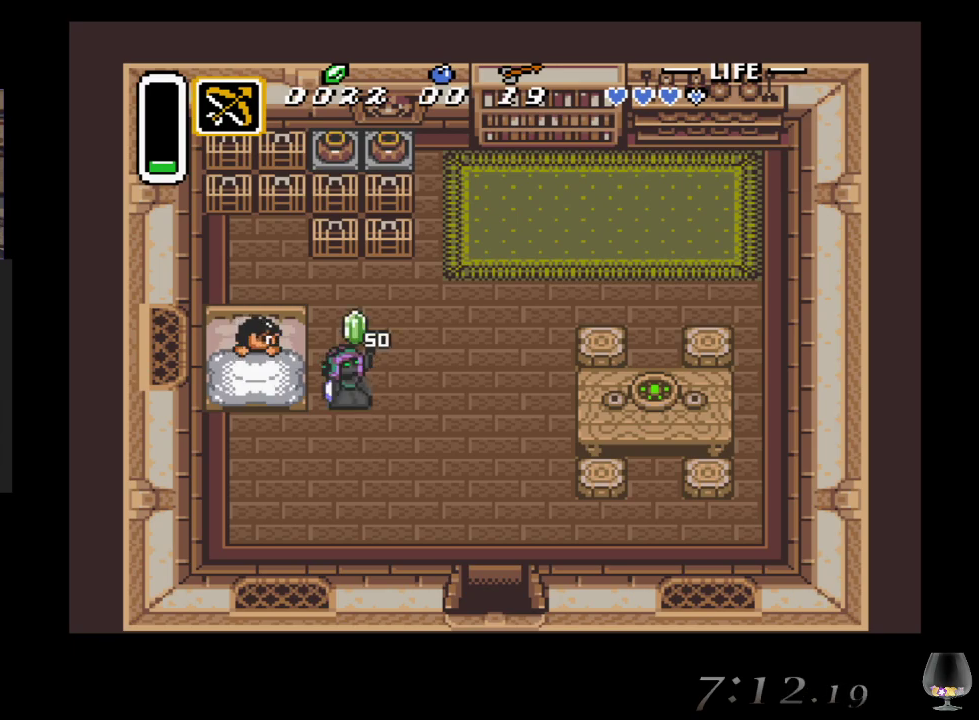
{"buttons": [], "left_stick": "right", "events": [[250, "left_stick", "up-right"], [333, "left_stick", "right"]]}
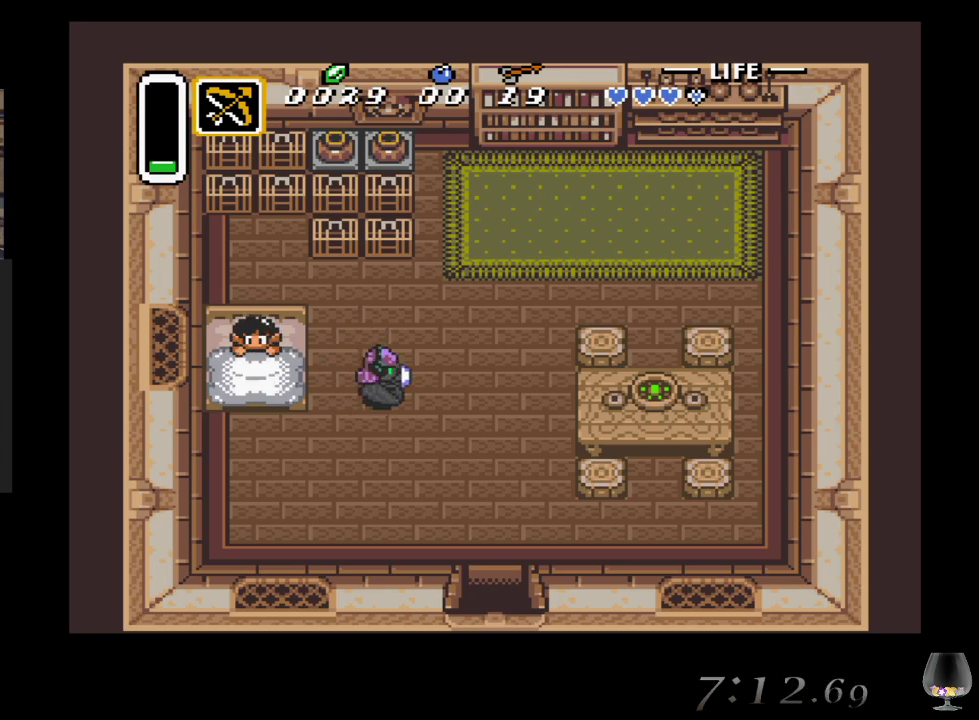
{"buttons": [], "left_stick": "down", "events": [[333, "left_stick", "down-right"], [483, "left_stick", "down"]]}
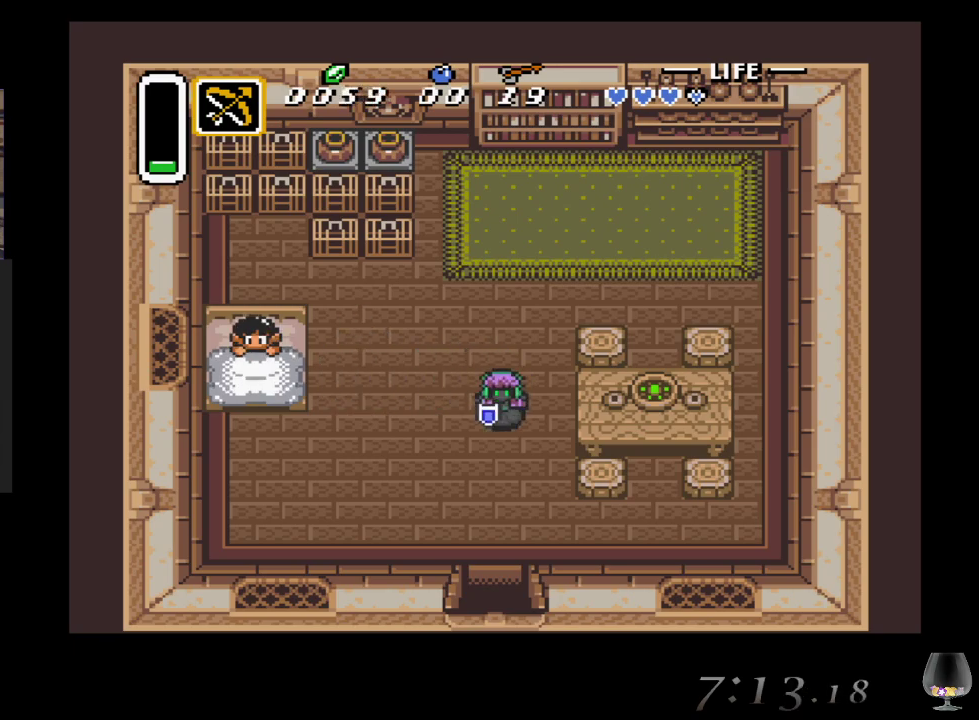
{"buttons": [], "left_stick": "down", "events": []}
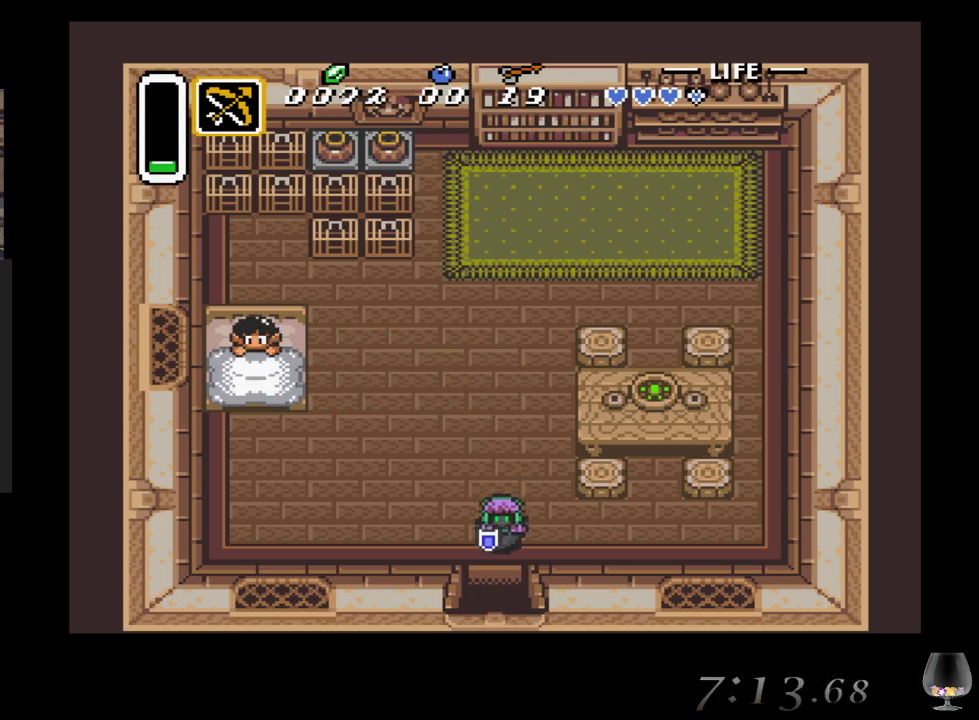
{"buttons": [], "left_stick": "down", "events": []}
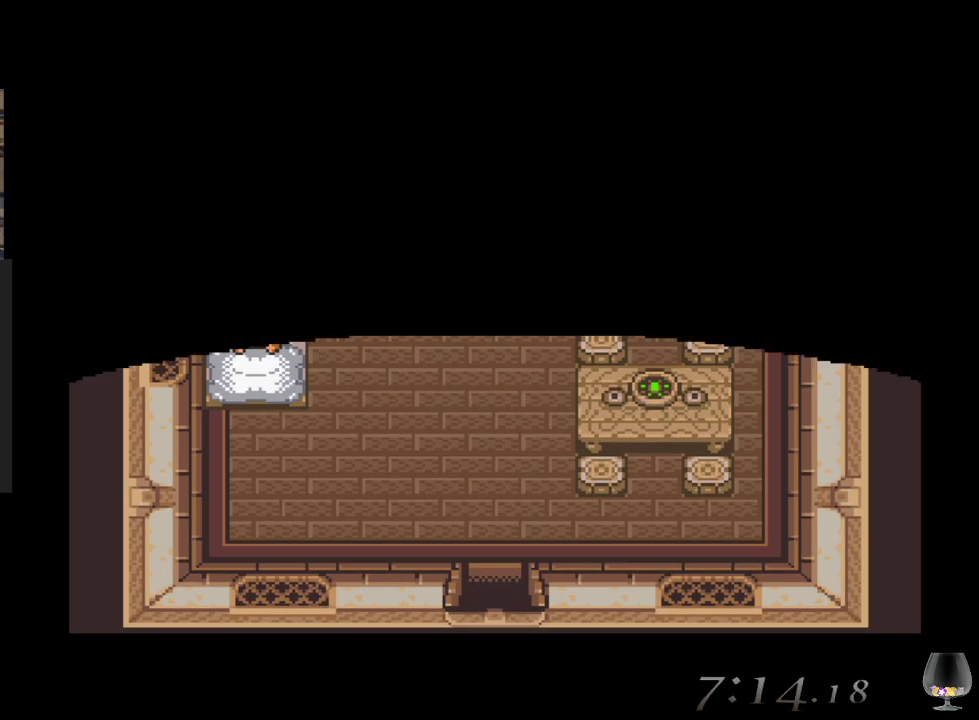
{"buttons": [], "left_stick": "center", "events": [[500, "left_stick", "center"]]}
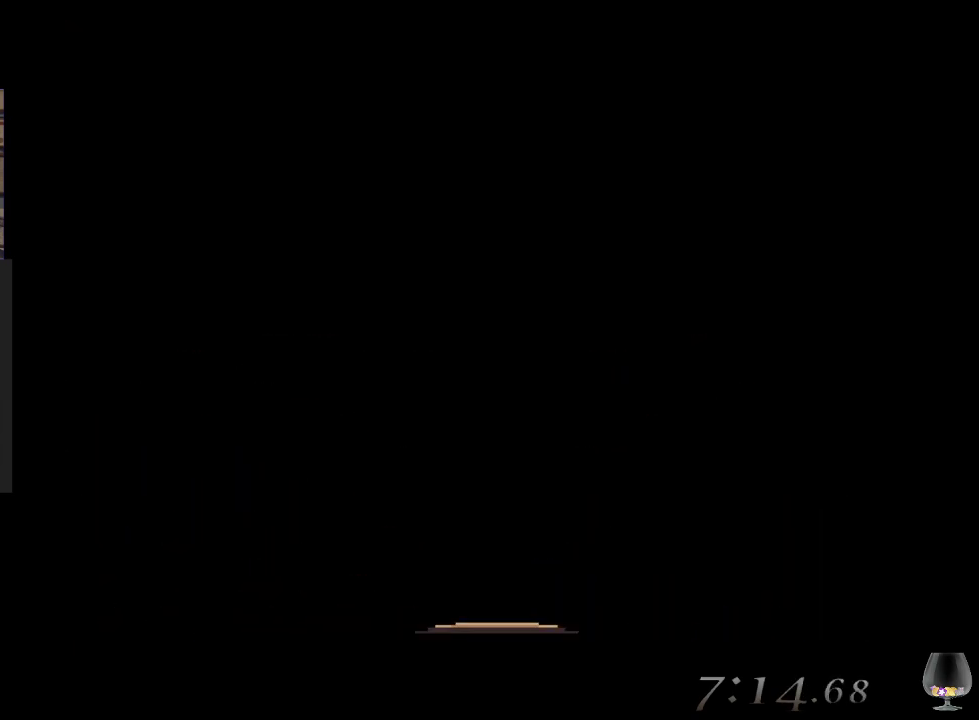
{"buttons": [], "left_stick": "center", "events": []}
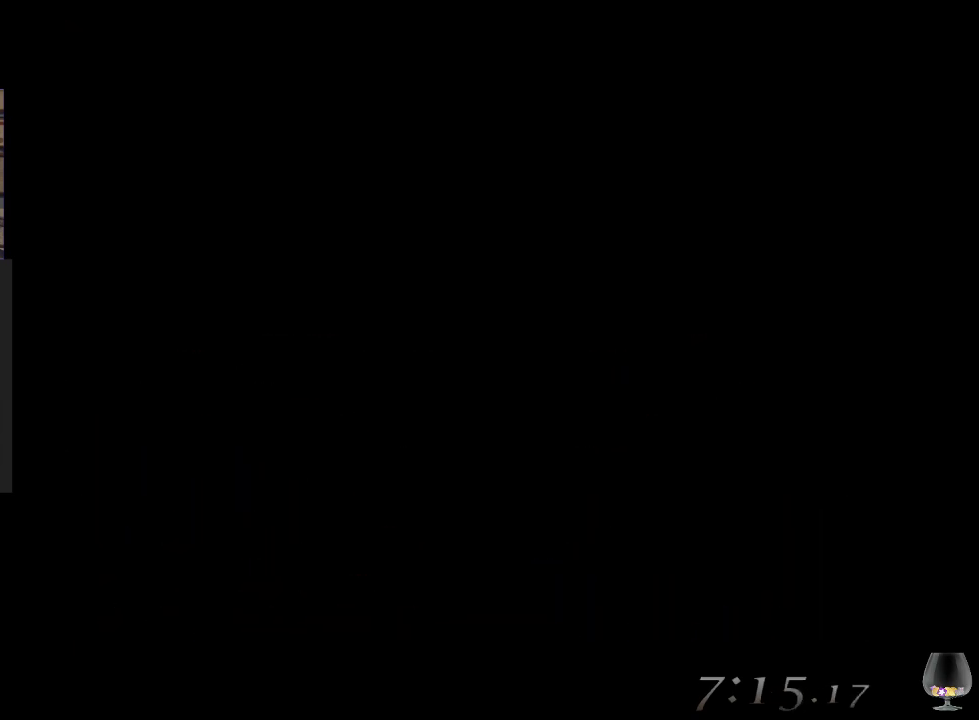
{"buttons": [], "left_stick": "center", "events": []}
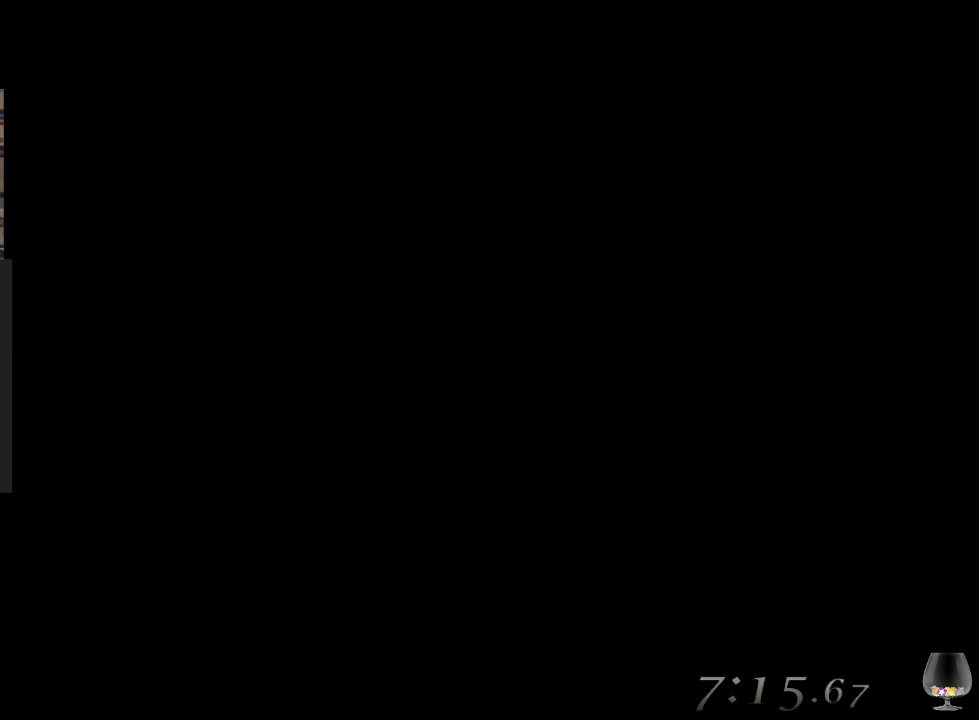
{"buttons": [], "left_stick": "center", "events": []}
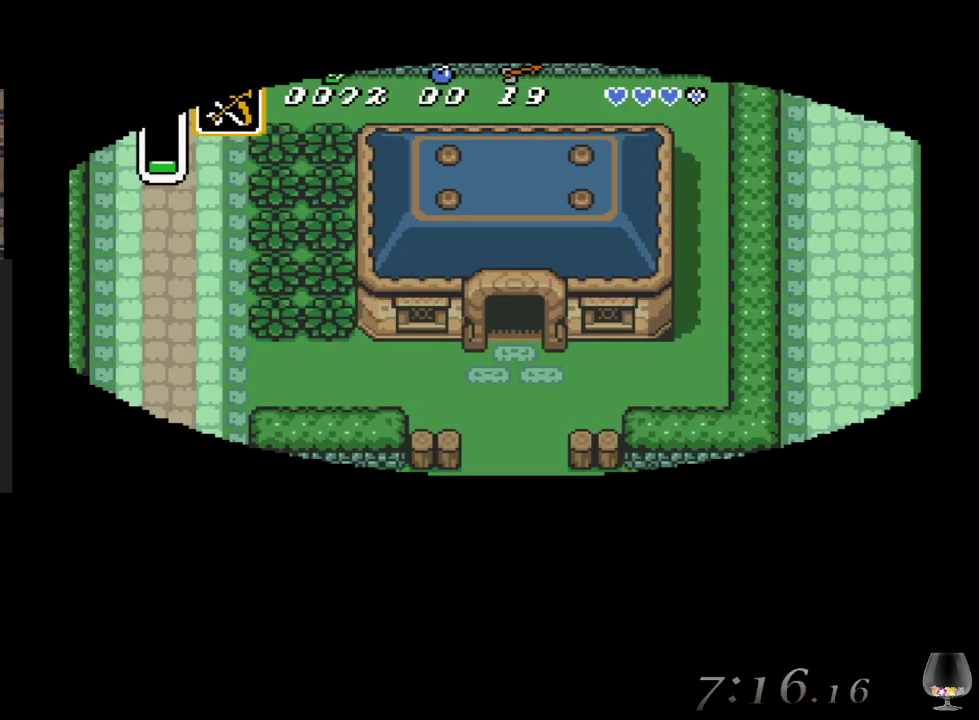
{"buttons": [], "left_stick": "down", "events": [[200, "left_stick", "down"]]}
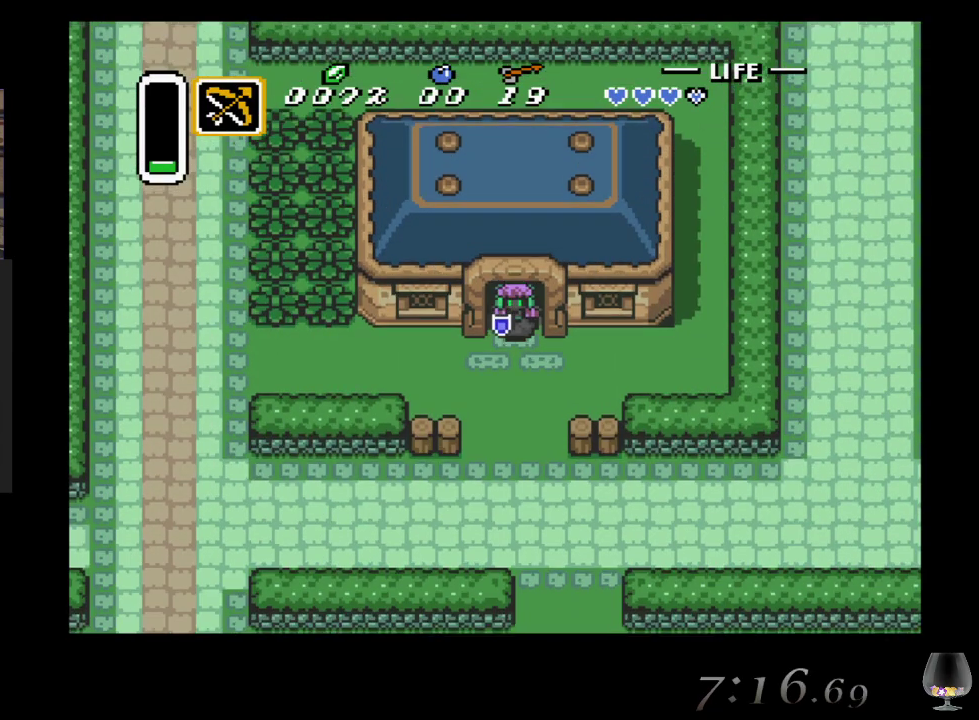
{"buttons": [], "left_stick": "down", "events": []}
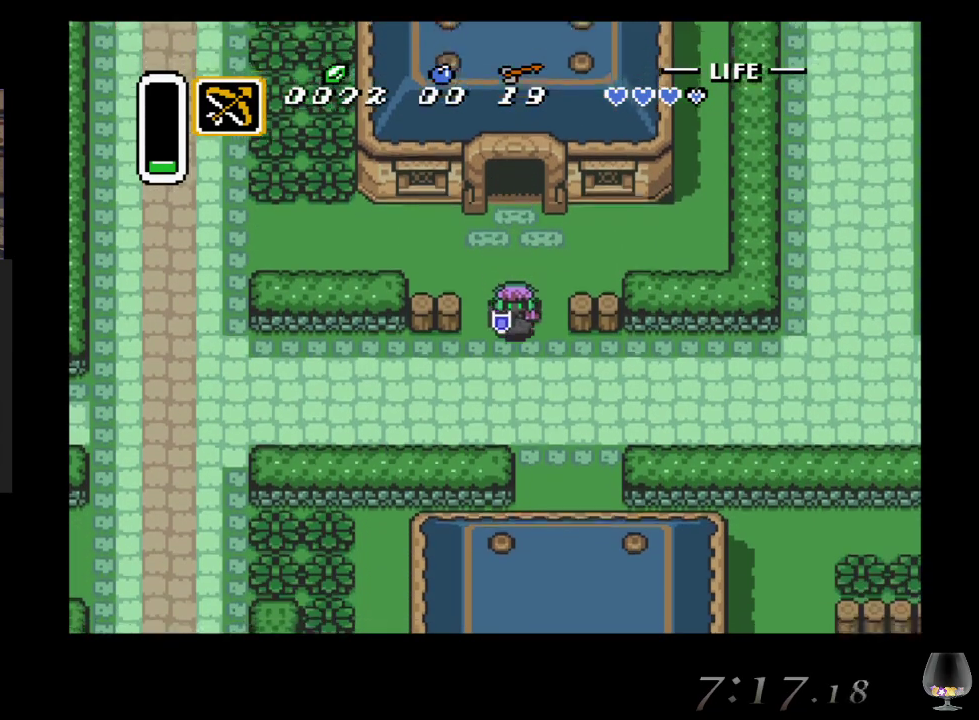
{"buttons": [], "left_stick": "left", "events": [[33, "left_stick", "down-left"], [417, "left_stick", "left"]]}
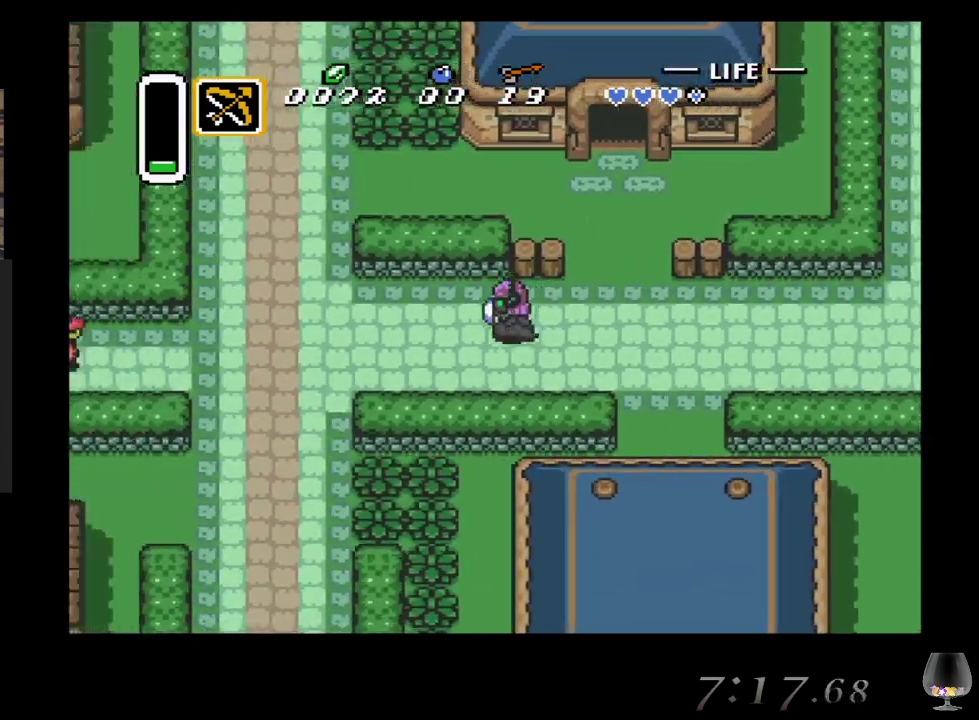
{"buttons": [], "left_stick": "left", "events": []}
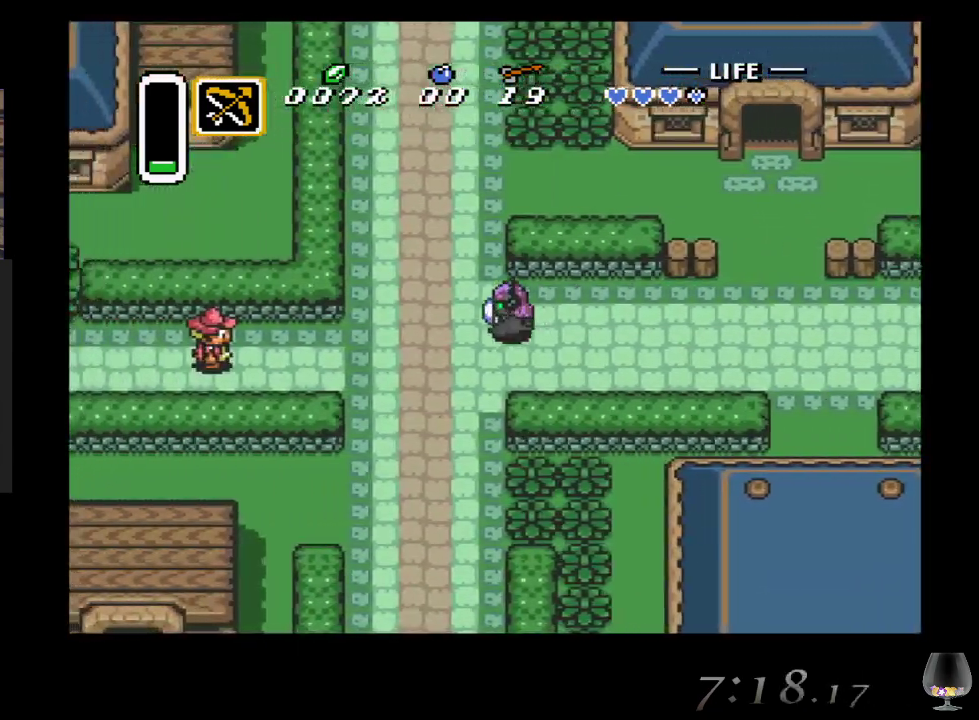
{"buttons": [], "left_stick": "down-left", "events": [[33, "left_stick", "down-left"]]}
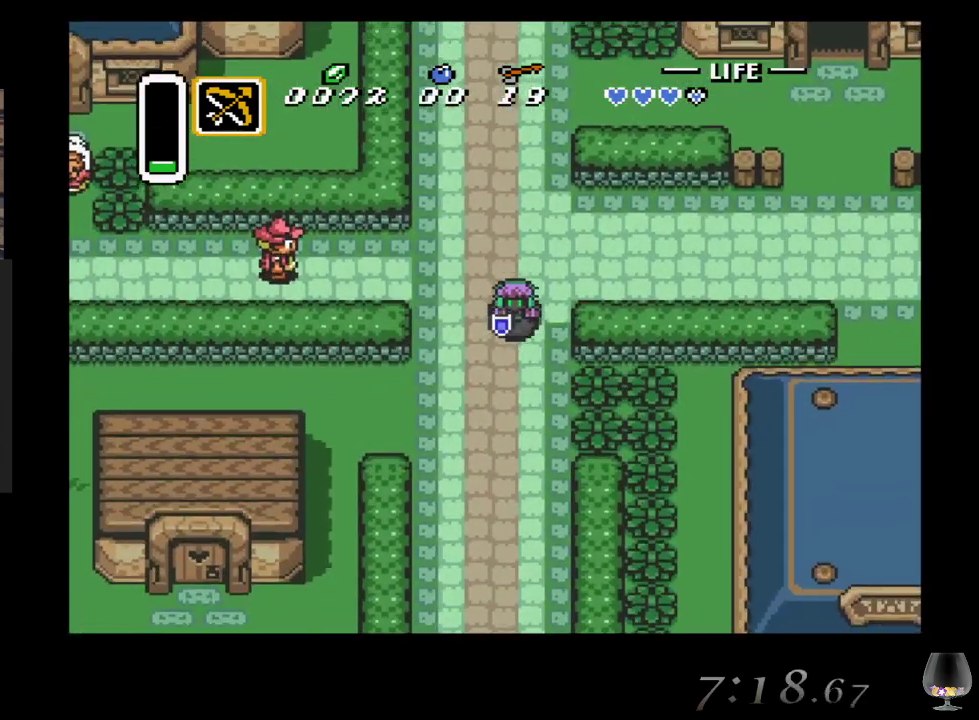
{"buttons": [], "left_stick": "down-left", "events": []}
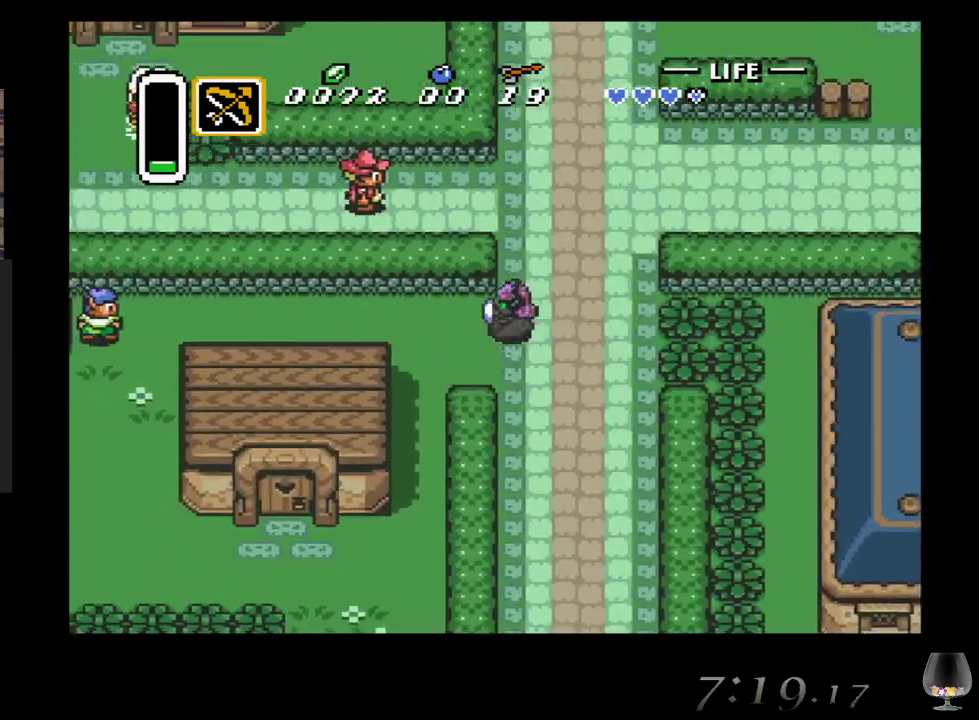
{"buttons": [], "left_stick": "down-left", "events": []}
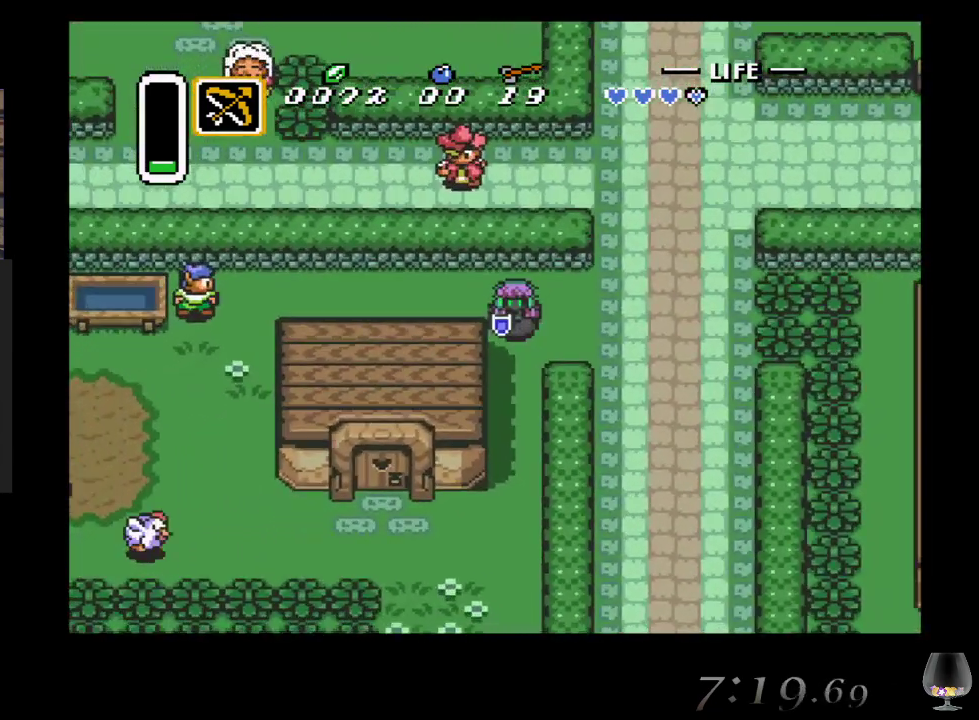
{"buttons": [], "left_stick": "down-left", "events": []}
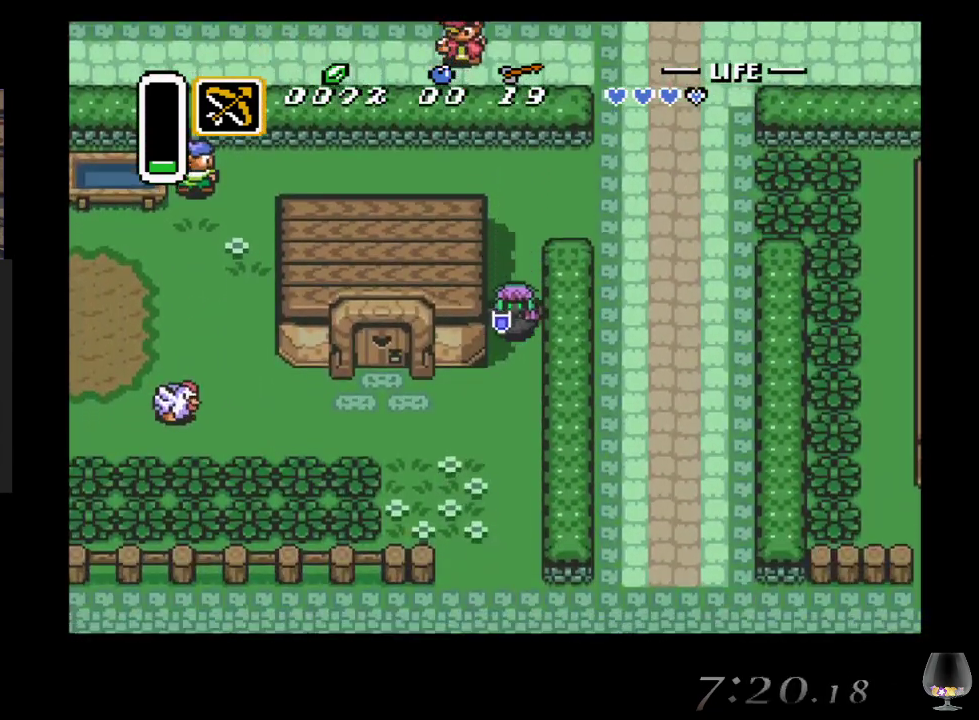
{"buttons": [], "left_stick": "left", "events": [[367, "left_stick", "left"]]}
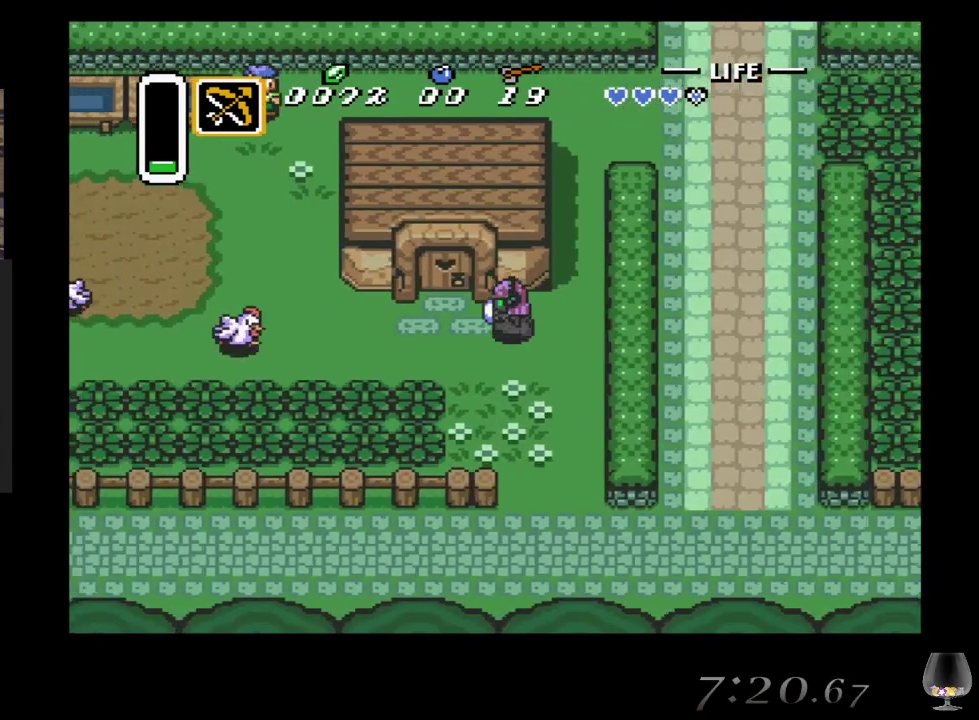
{"buttons": [], "left_stick": "up-right", "events": [[117, "left_stick", "up-left"], [283, "left_stick", "up-right"]]}
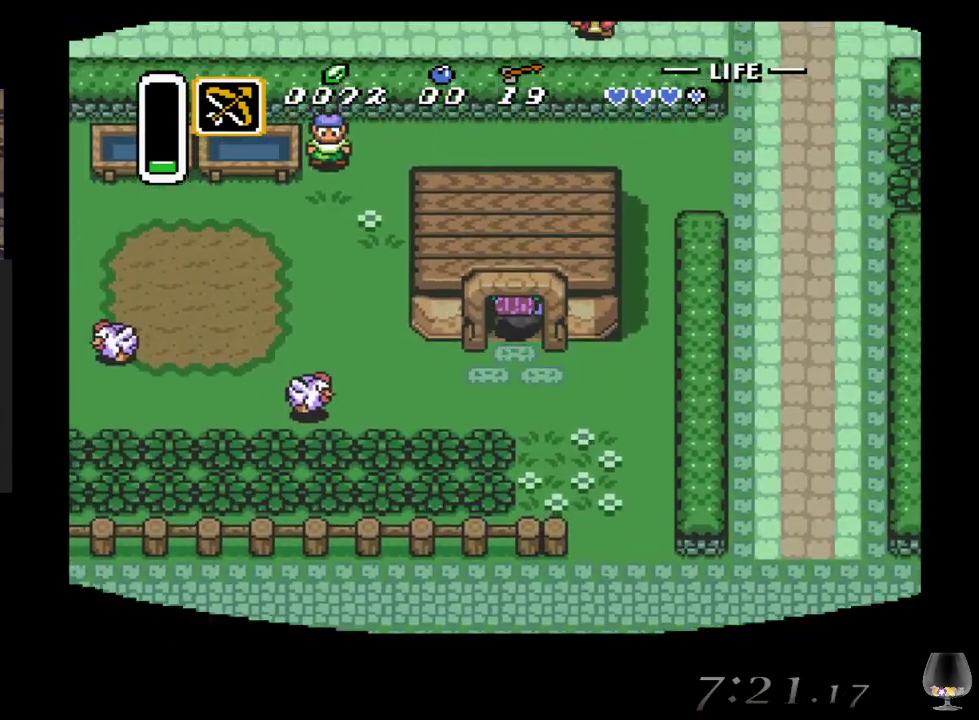
{"buttons": [], "left_stick": "up-right", "events": []}
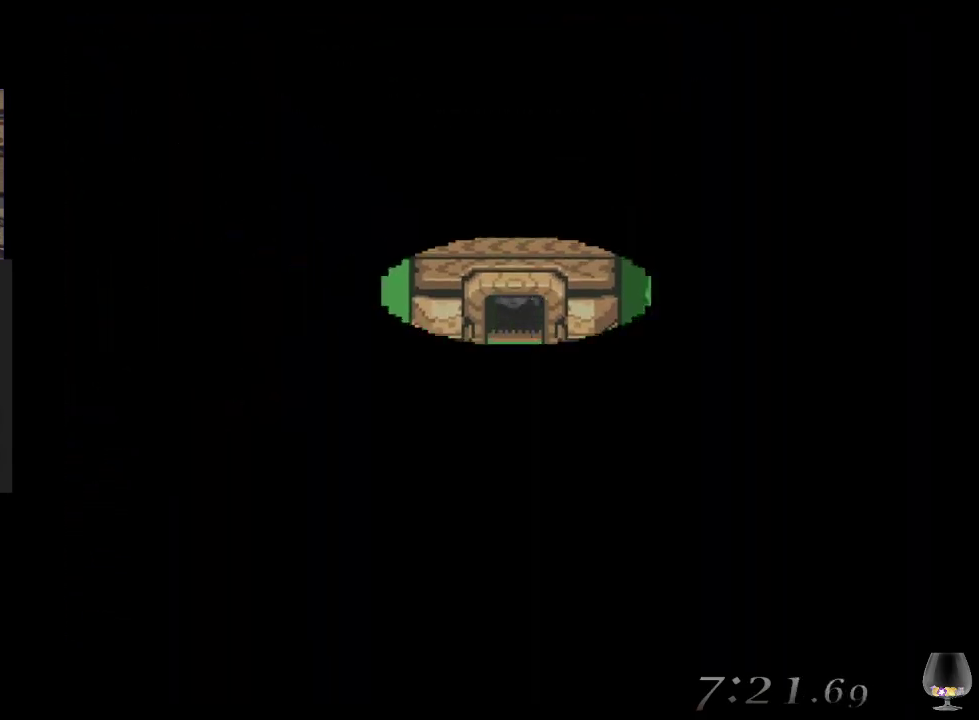
{"buttons": [], "left_stick": "center", "events": [[233, "left_stick", "center"]]}
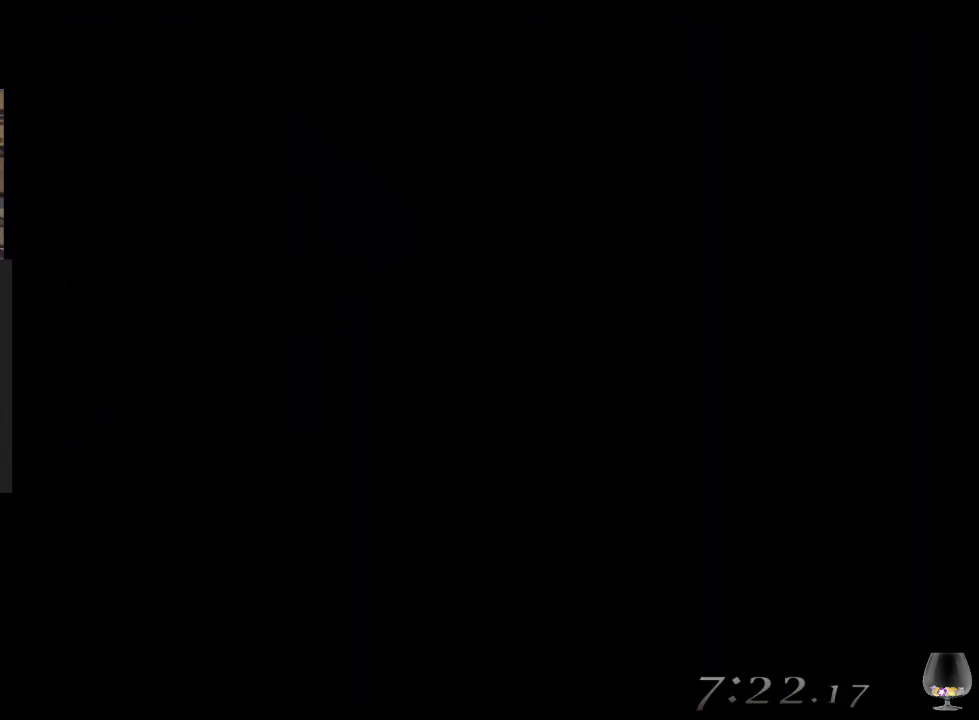
{"buttons": [], "left_stick": "center", "events": []}